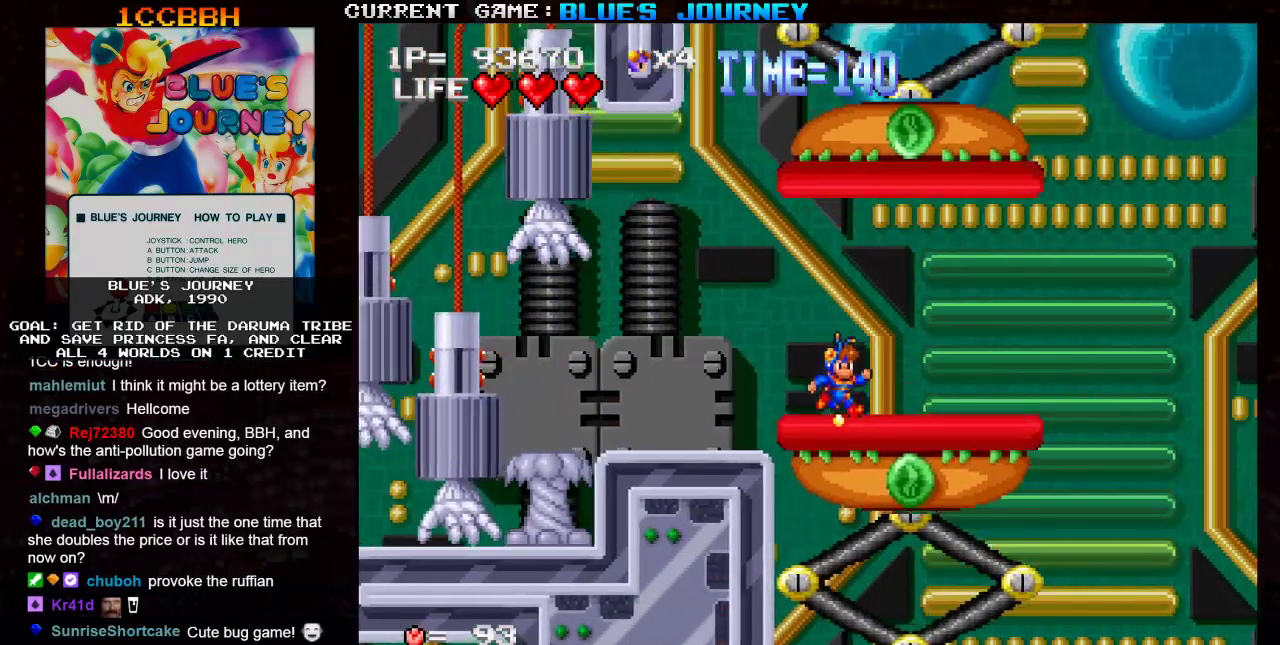
Gameplay with a controller (arcade stick); each line is a JSON object with the inputs held at the frame after it (dt_ms = milliseconds from this image to that frame). "events" lists button and stick changes between this image and that frame as [ms after this image, input, new state], when the widget could be followed in between. Not read: L3 R3.
{"dt_ms": 500, "buttons": [], "left_stick": "center", "events": [[483, "left_stick", "center"]]}
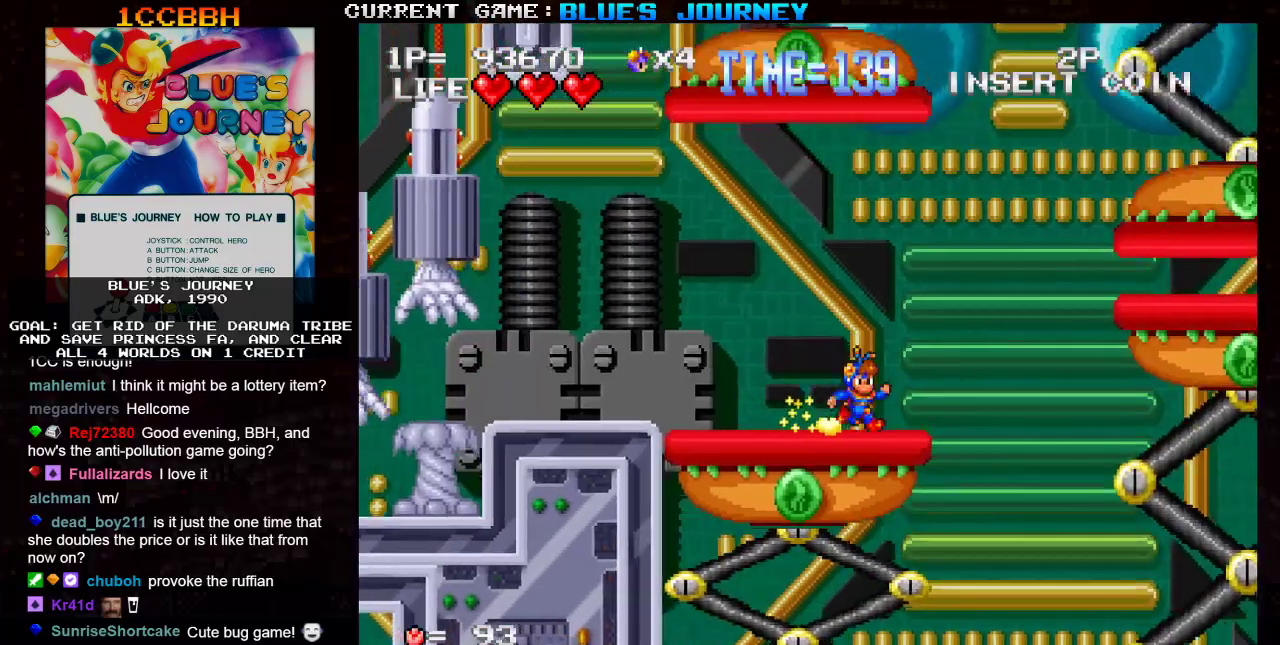
{"dt_ms": 500, "buttons": [], "left_stick": "center", "events": []}
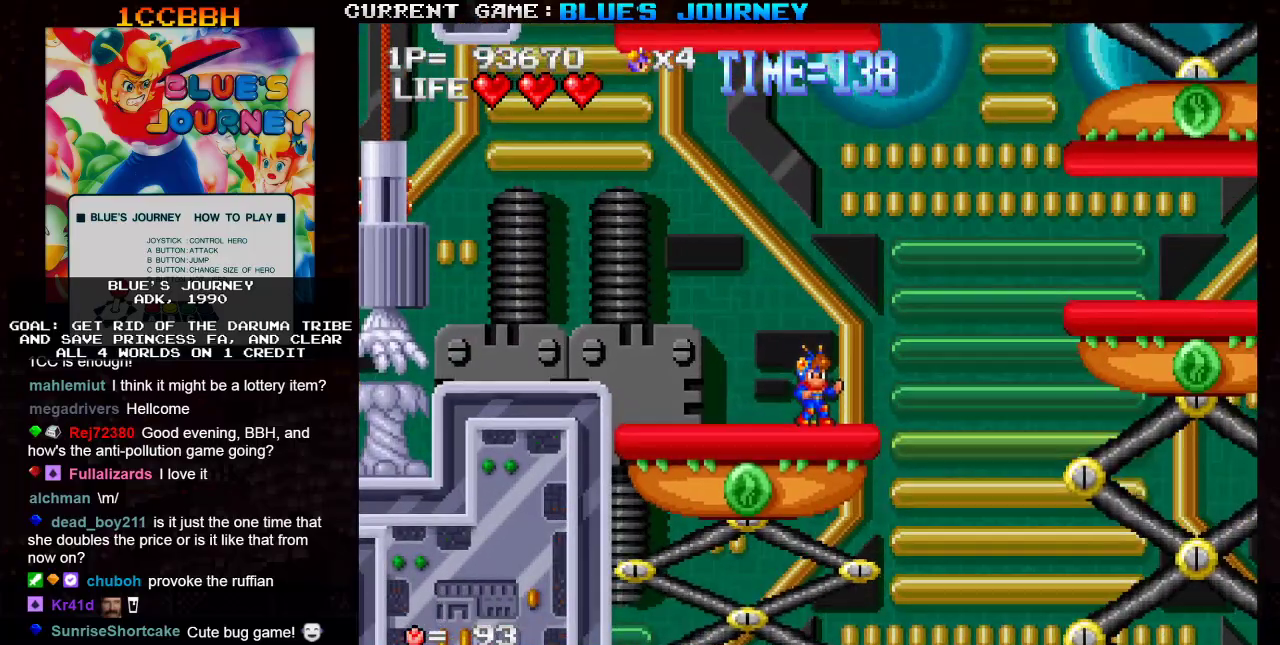
{"dt_ms": 500, "buttons": [], "left_stick": "center", "events": []}
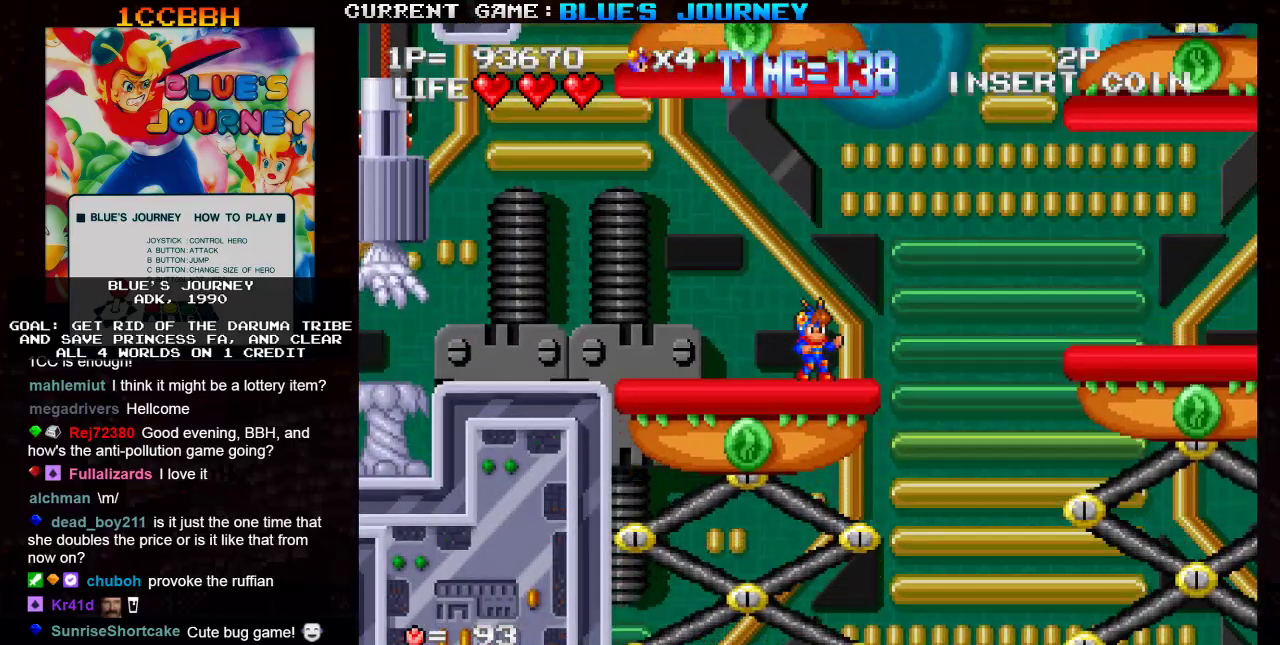
{"dt_ms": 500, "buttons": ["TRIANGLE"], "left_stick": "right", "events": [[33, "left_stick", "right"], [200, "TRIANGLE", "down"]]}
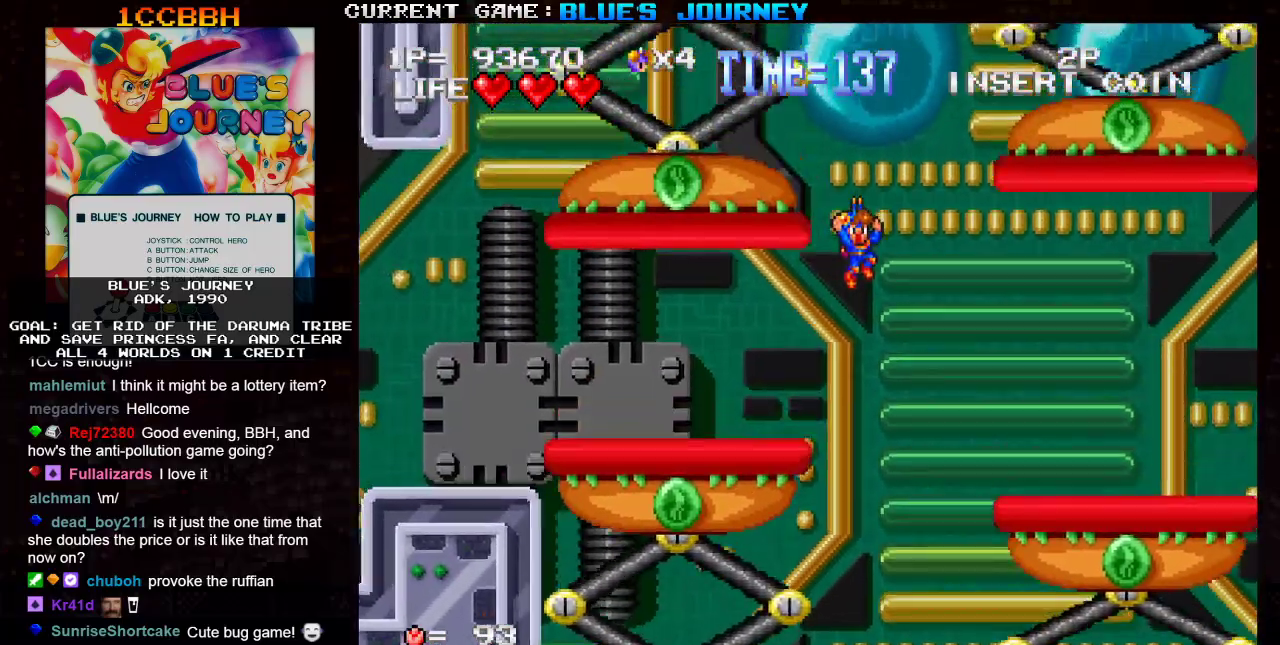
{"dt_ms": 500, "buttons": ["TRIANGLE"], "left_stick": "right", "events": []}
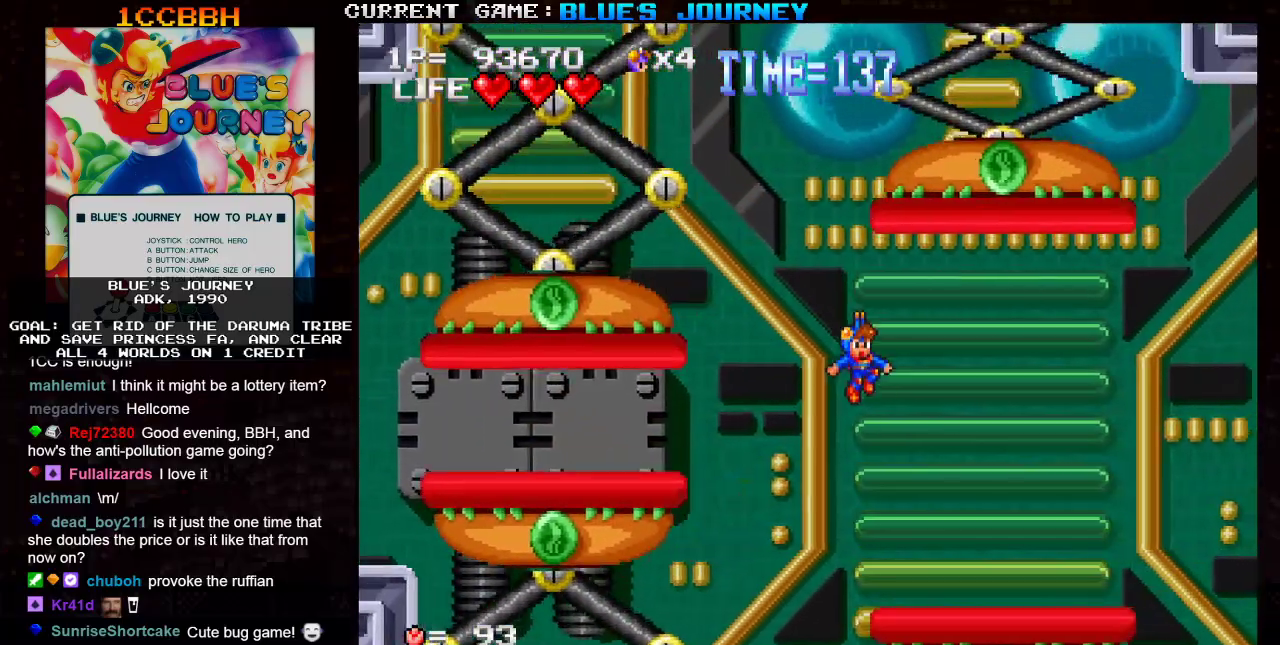
{"dt_ms": 500, "buttons": [], "left_stick": "right", "events": [[117, "TRIANGLE", "up"]]}
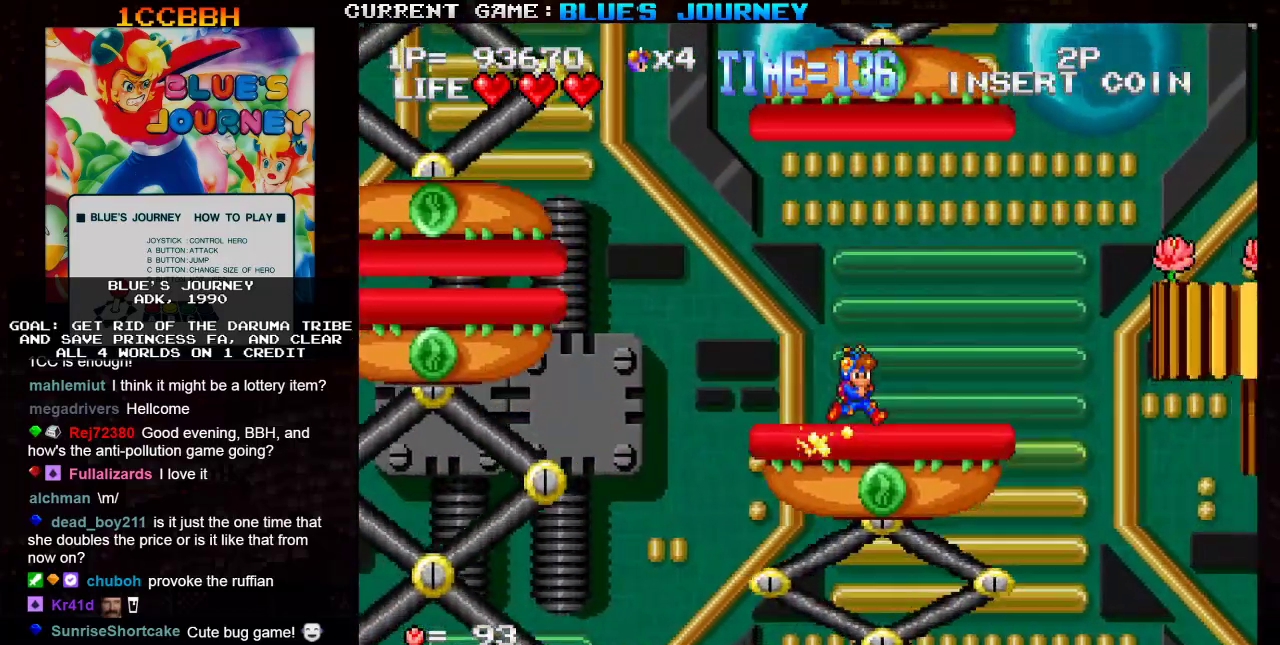
{"dt_ms": 500, "buttons": [], "left_stick": "right", "events": []}
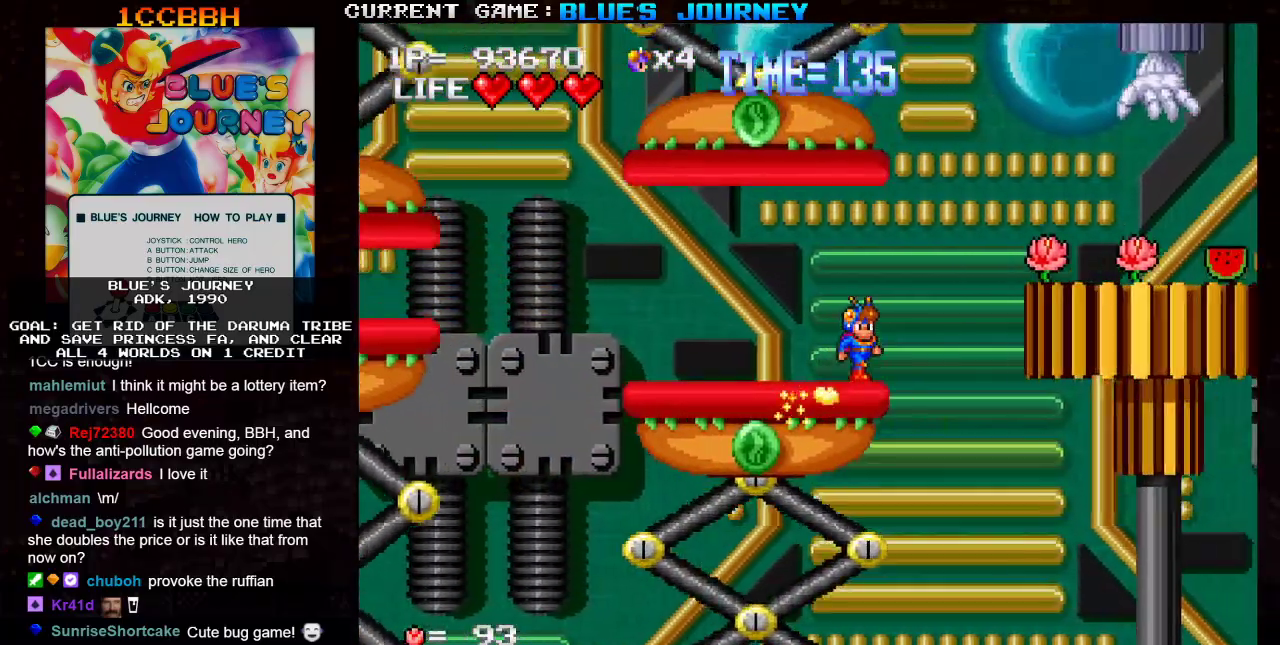
{"dt_ms": 500, "buttons": ["TRIANGLE"], "left_stick": "right", "events": [[50, "TRIANGLE", "down"]]}
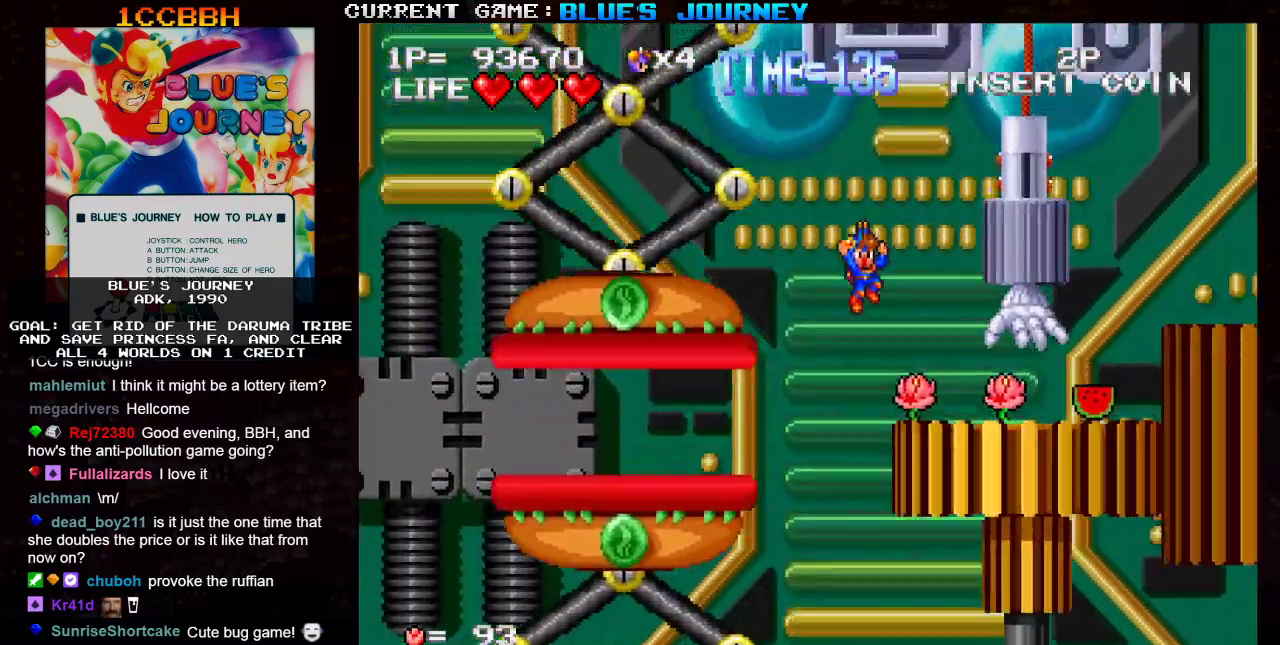
{"dt_ms": 500, "buttons": [], "left_stick": "right", "events": [[17, "TRIANGLE", "up"], [233, "left_stick", "center"], [333, "left_stick", "right"]]}
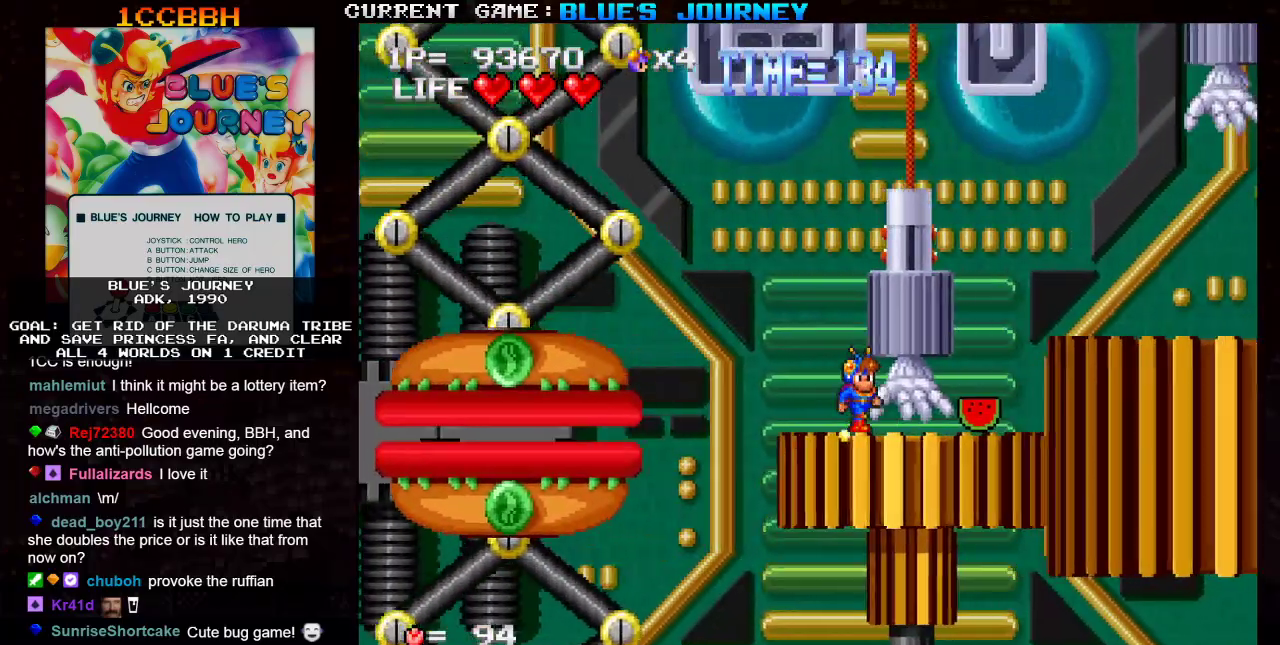
{"dt_ms": 500, "buttons": ["SQUARE"], "left_stick": "left", "events": [[467, "left_stick", "left"], [500, "SQUARE", "down"]]}
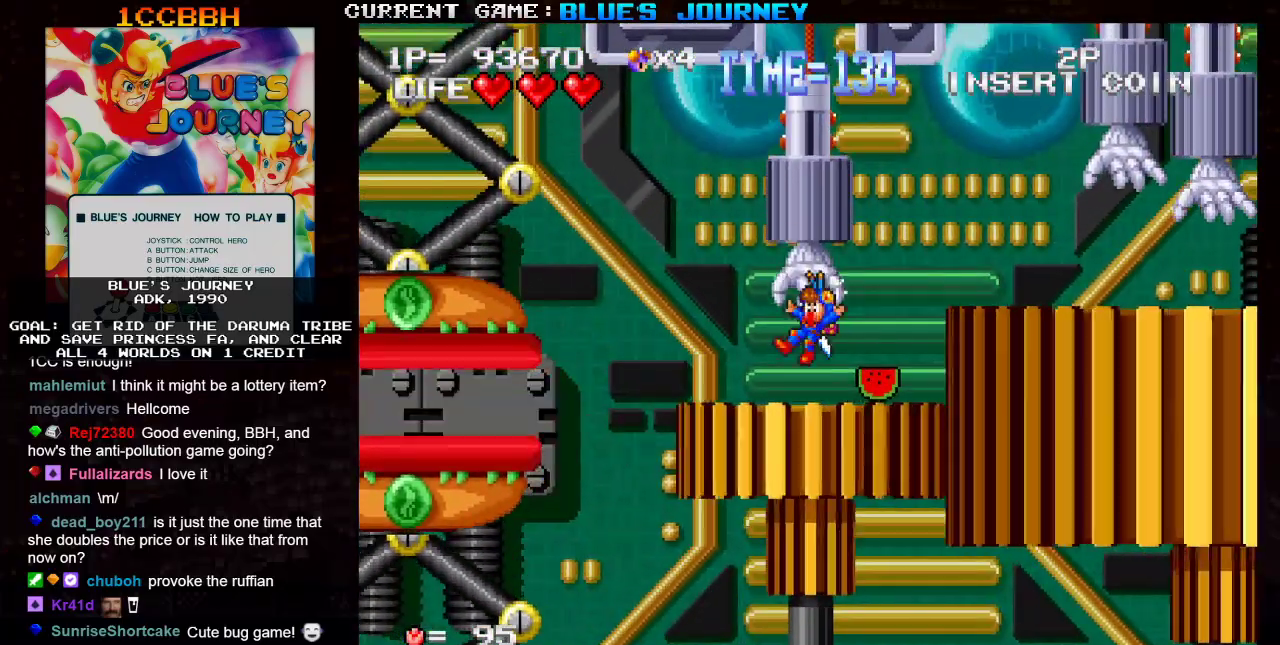
{"dt_ms": 500, "buttons": ["SQUARE", "TRIANGLE"], "left_stick": "center", "events": [[17, "TRIANGLE", "down"], [50, "TRIANGLE", "up"], [117, "SQUARE", "up"], [117, "TRIANGLE", "down"], [150, "left_stick", "right"], [167, "SQUARE", "down"], [200, "TRIANGLE", "up"], [217, "left_stick", "left"], [250, "SQUARE", "up"], [250, "TRIANGLE", "down"], [267, "left_stick", "right"], [317, "SQUARE", "down"], [333, "TRIANGLE", "up"], [333, "left_stick", "left"], [383, "TRIANGLE", "down"], [400, "SQUARE", "up"], [450, "SQUARE", "down"], [500, "left_stick", "center"]]}
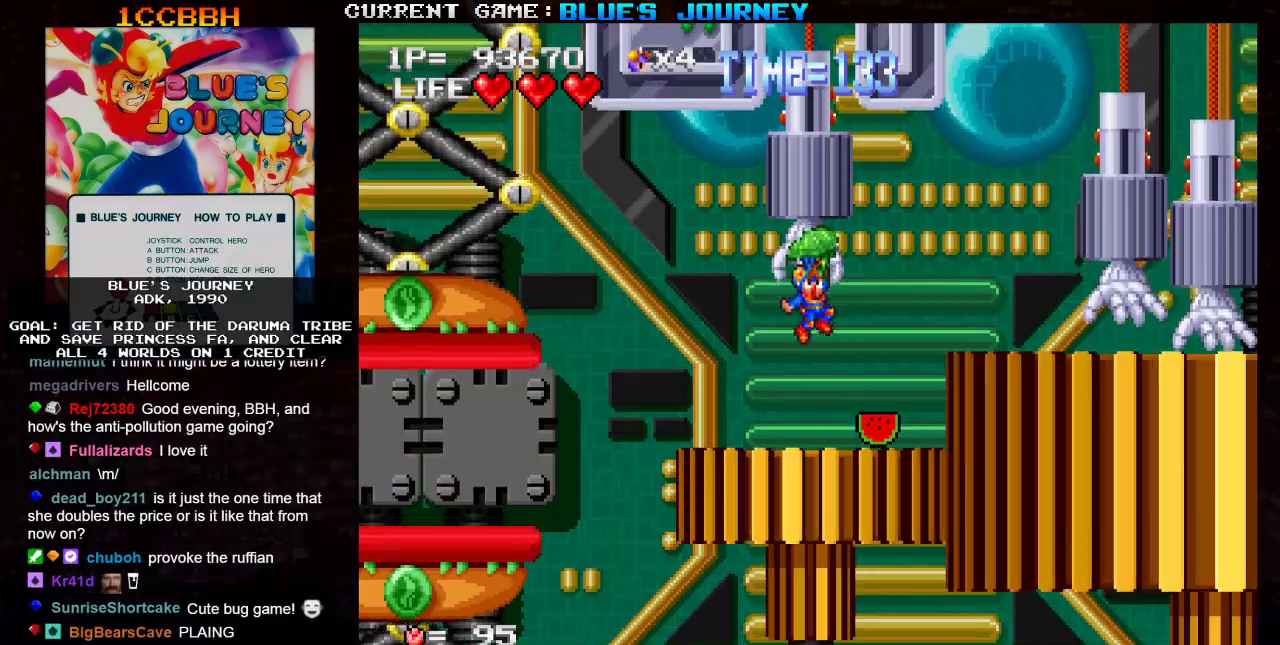
{"dt_ms": 500, "buttons": ["TRIANGLE"], "left_stick": "right", "events": [[17, "left_stick", "left"], [100, "TRIANGLE", "up"], [133, "left_stick", "right"], [150, "SQUARE", "up"], [483, "TRIANGLE", "down"]]}
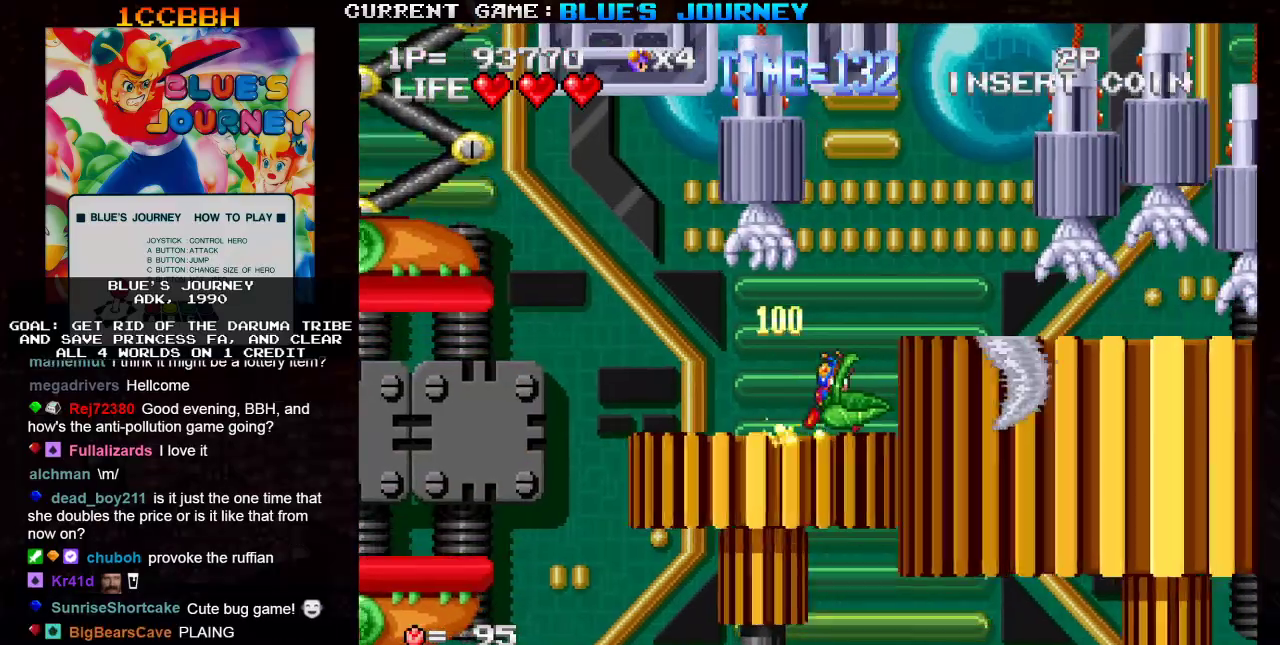
{"dt_ms": 500, "buttons": [], "left_stick": "right", "events": [[100, "TRIANGLE", "up"]]}
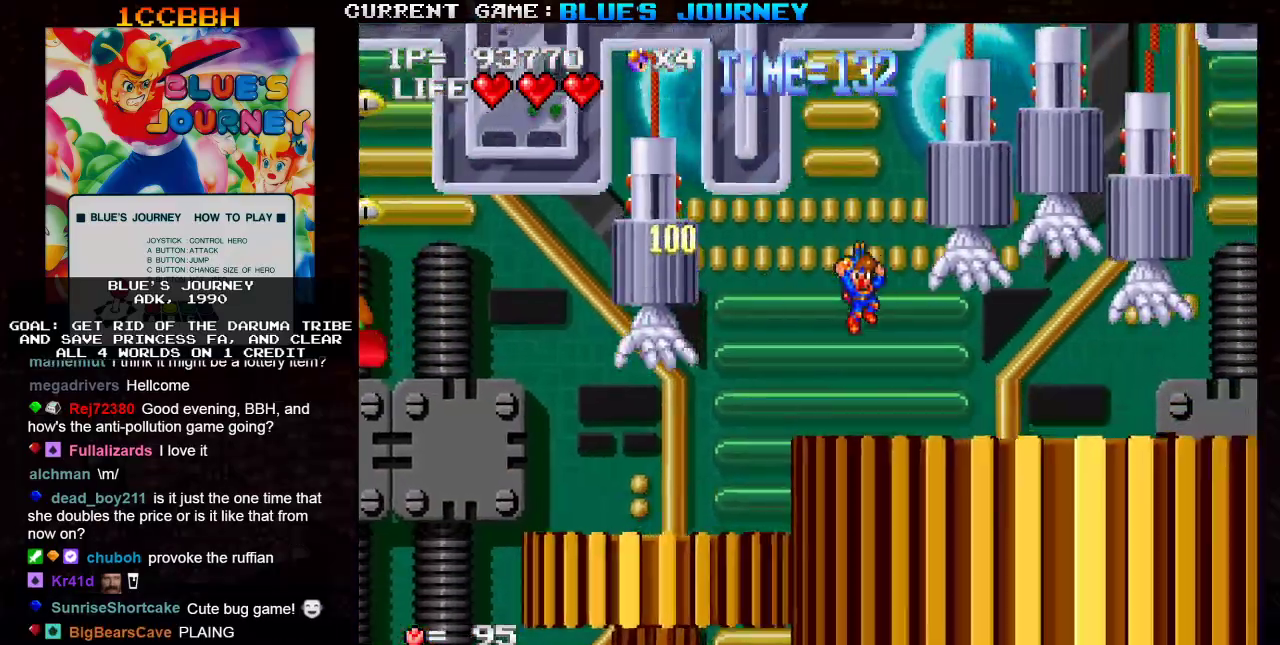
{"dt_ms": 500, "buttons": [], "left_stick": "right", "events": []}
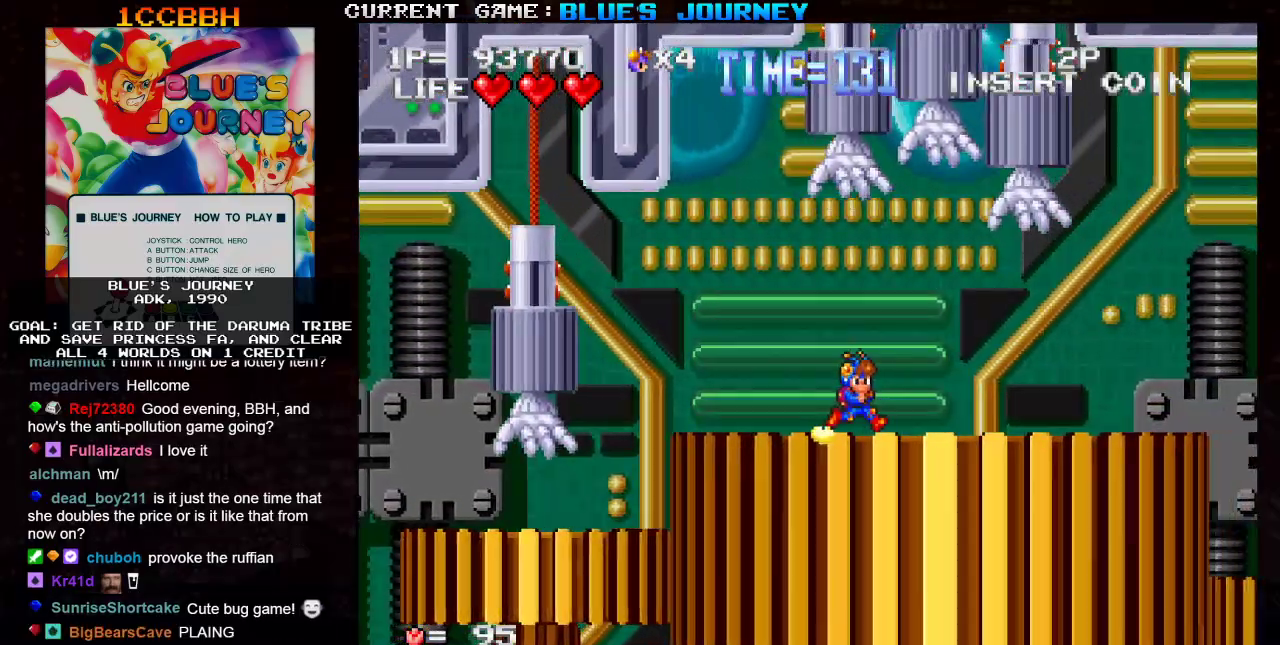
{"dt_ms": 500, "buttons": [], "left_stick": "right", "events": []}
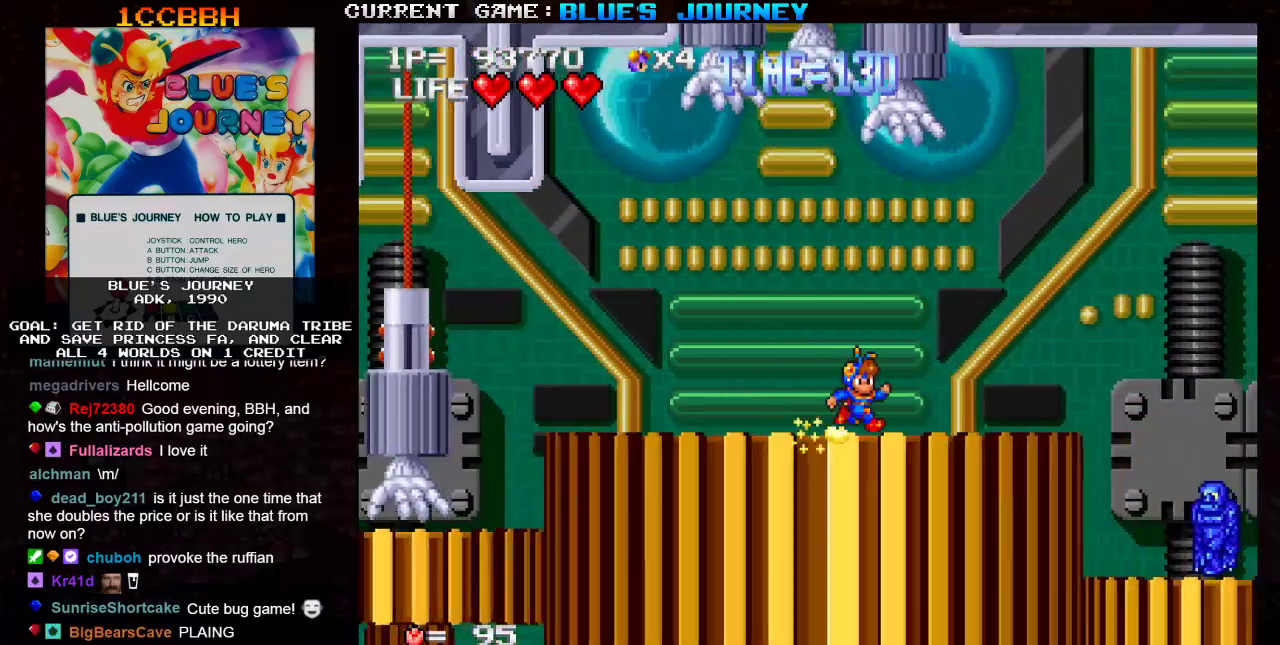
{"dt_ms": 500, "buttons": ["TRIANGLE"], "left_stick": "right", "events": [[500, "TRIANGLE", "down"]]}
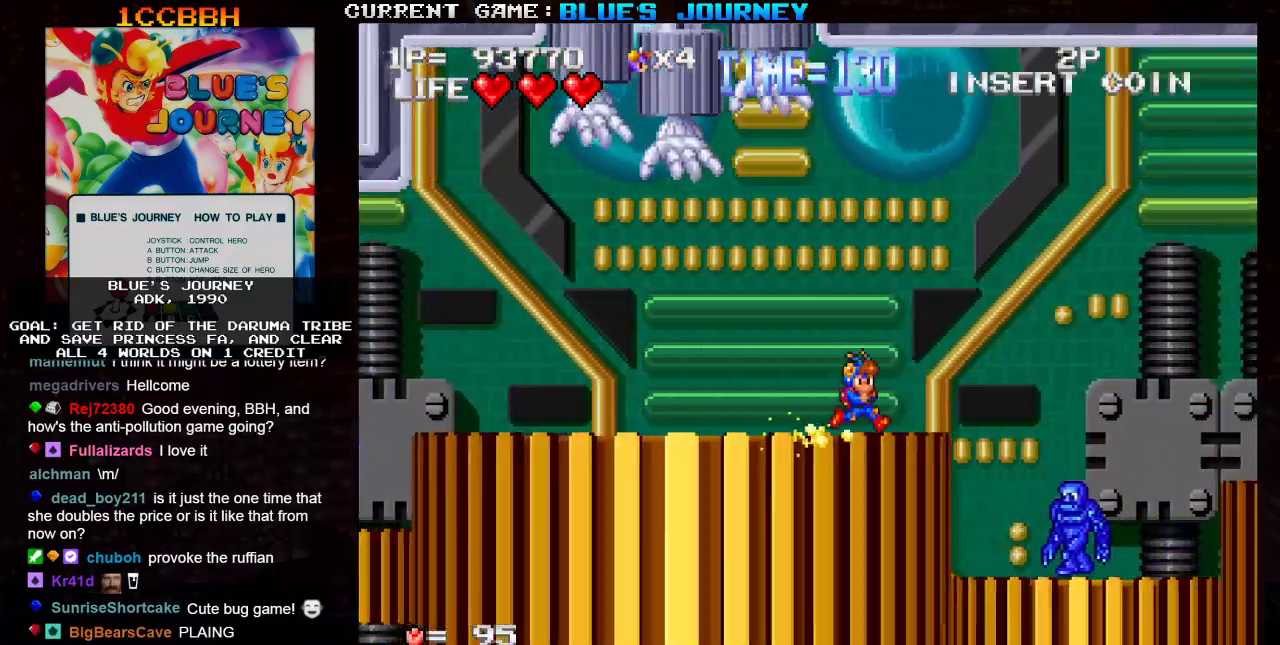
{"dt_ms": 500, "buttons": [], "left_stick": "center"}
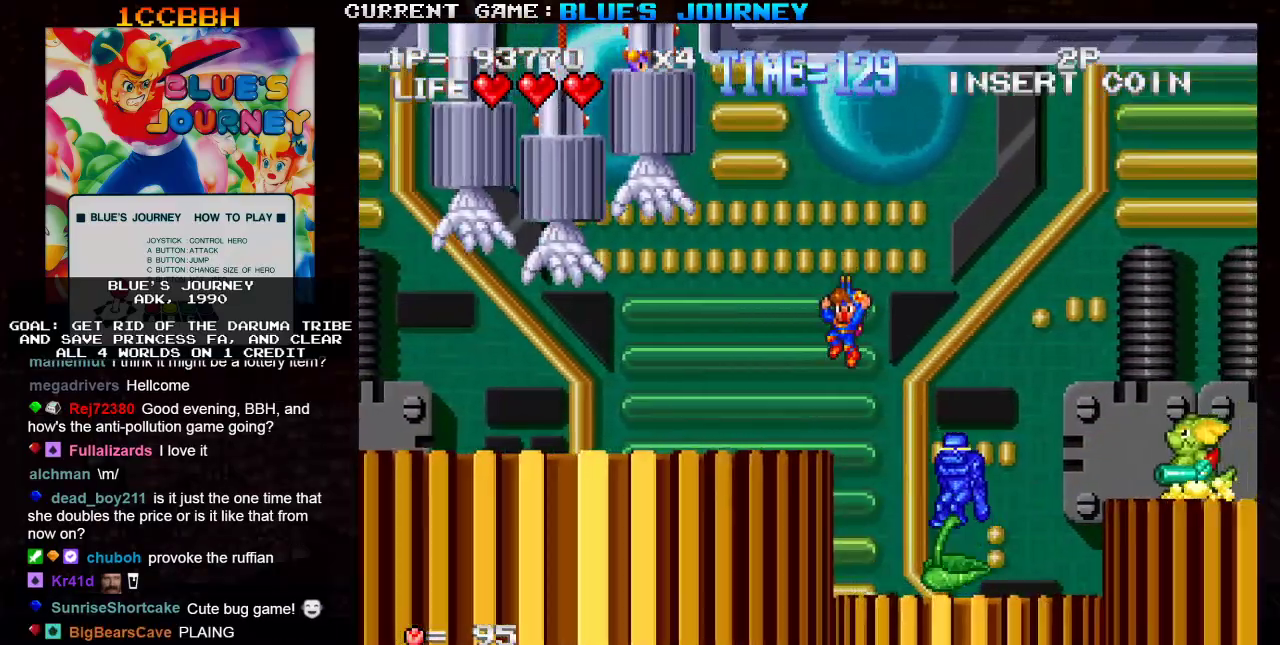
{"dt_ms": 500, "buttons": [], "left_stick": "right", "events": [[17, "left_stick", "right"]]}
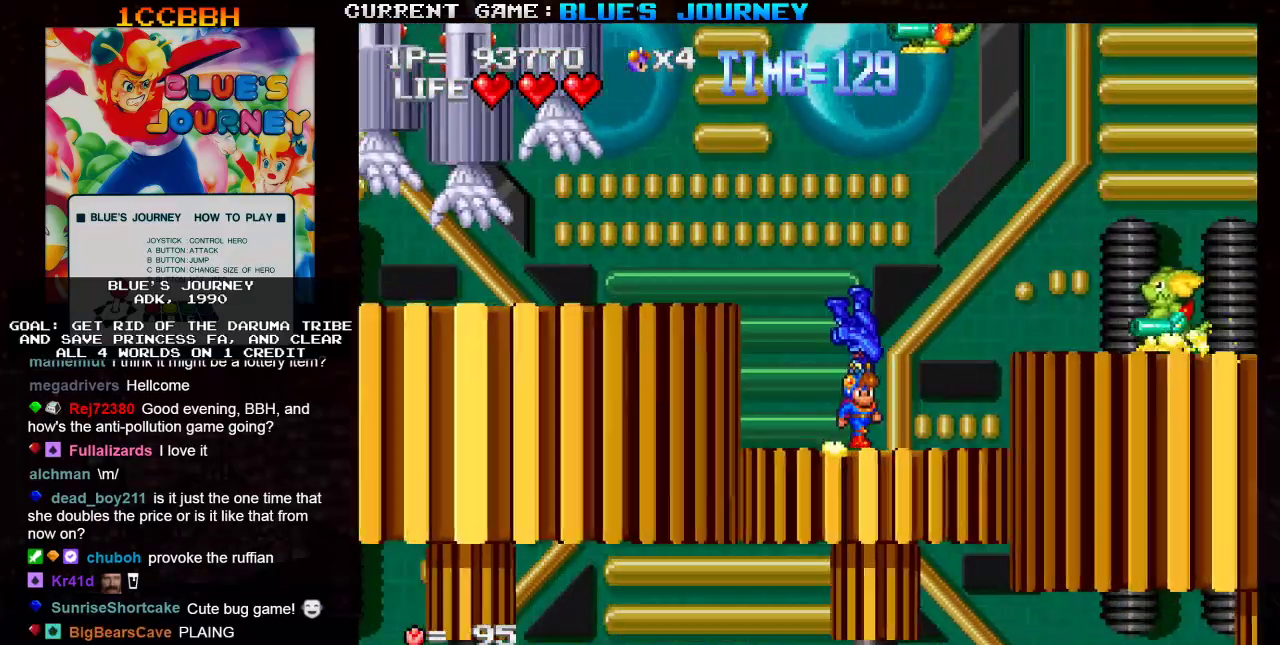
{"dt_ms": 500, "buttons": [], "left_stick": "right", "events": [[250, "TRIANGLE", "down"], [333, "TRIANGLE", "up"]]}
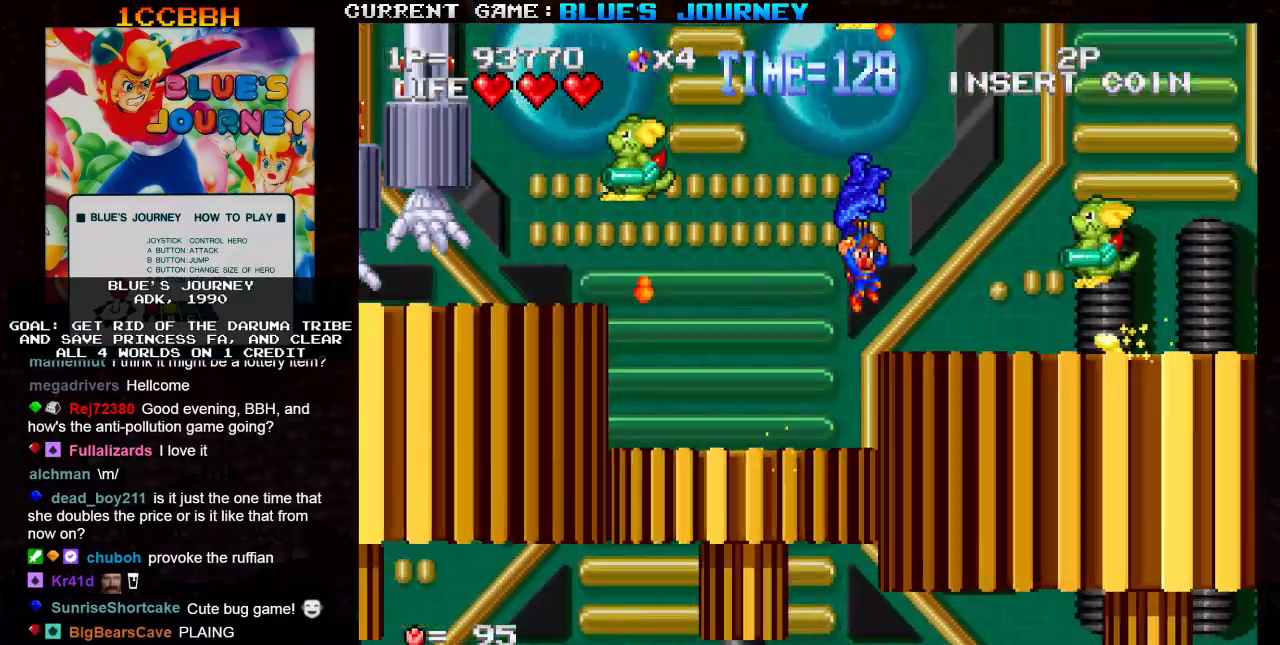
{"dt_ms": 500, "buttons": [], "left_stick": "right", "events": [[17, "SQUARE", "down"], [83, "SQUARE", "up"]]}
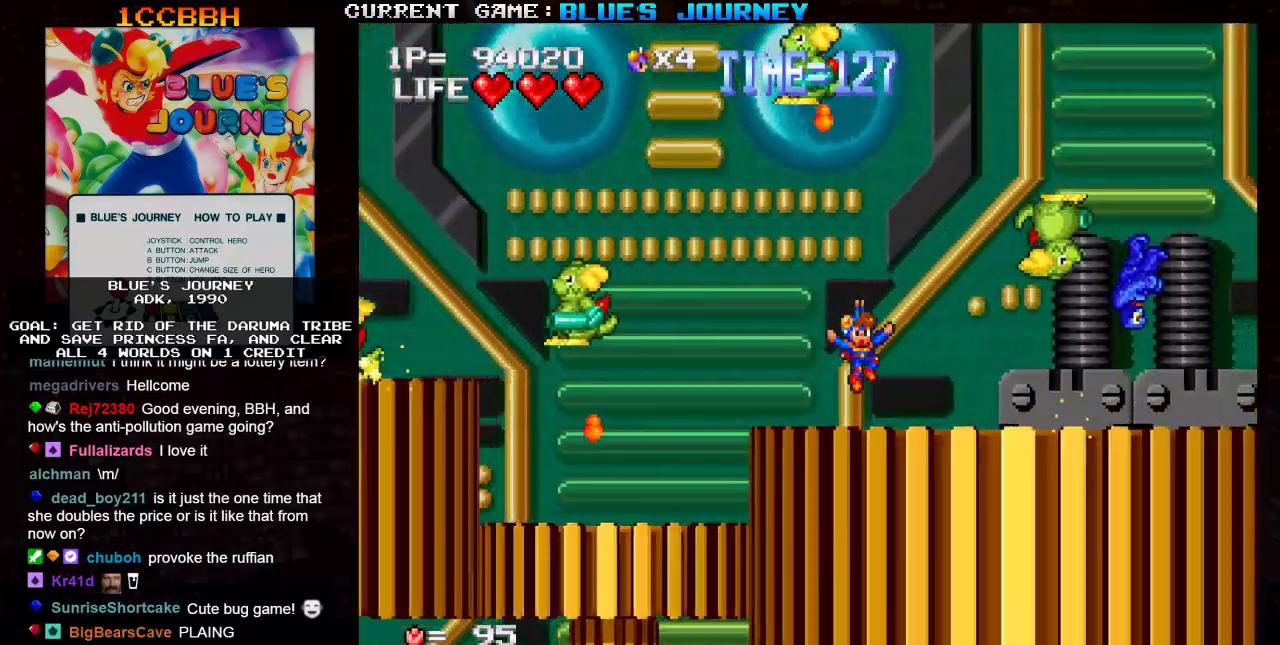
{"dt_ms": 1000, "buttons": [], "left_stick": "right"}
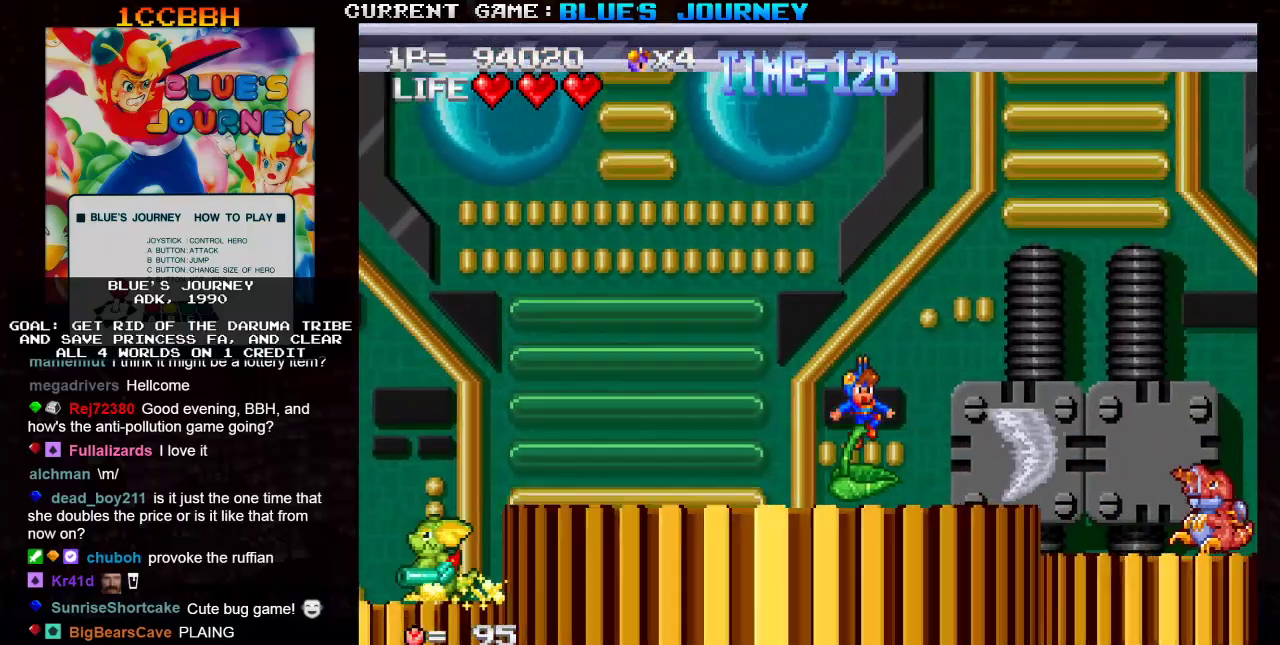
{"dt_ms": 500, "buttons": ["SQUARE", "TRIANGLE"], "left_stick": "right", "events": [[217, "TRIANGLE", "down"], [450, "SQUARE", "down"]]}
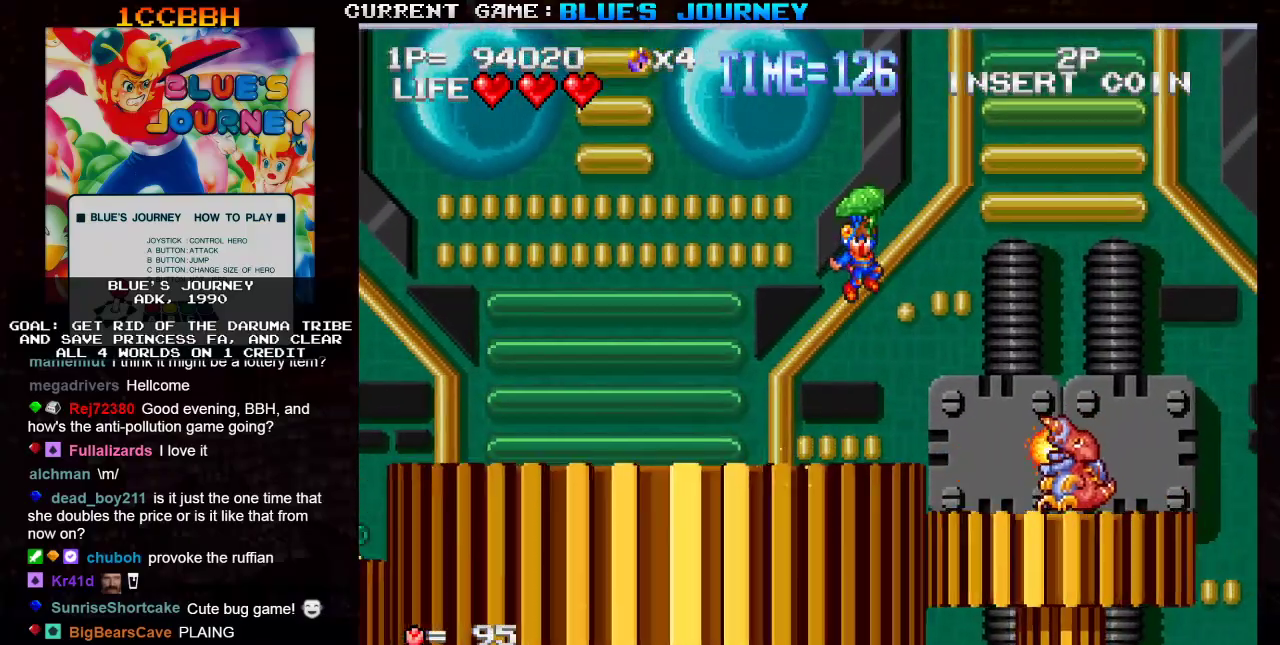
{"dt_ms": 500, "buttons": ["R1"], "left_stick": "right", "events": [[150, "SQUARE", "up"], [183, "TRIANGLE", "up"], [483, "R1", "down"]]}
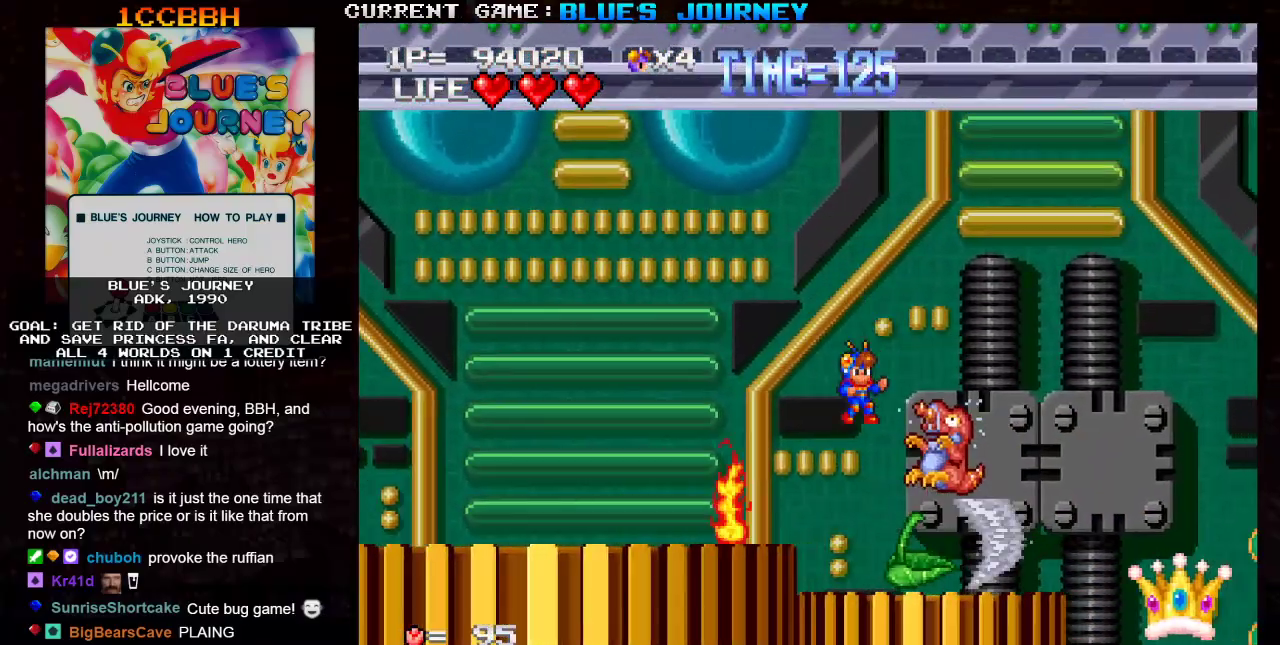
{"dt_ms": 500, "buttons": [], "left_stick": "left", "events": [[50, "left_stick", "center"], [83, "R1", "up"], [300, "left_stick", "right"], [450, "left_stick", "left"]]}
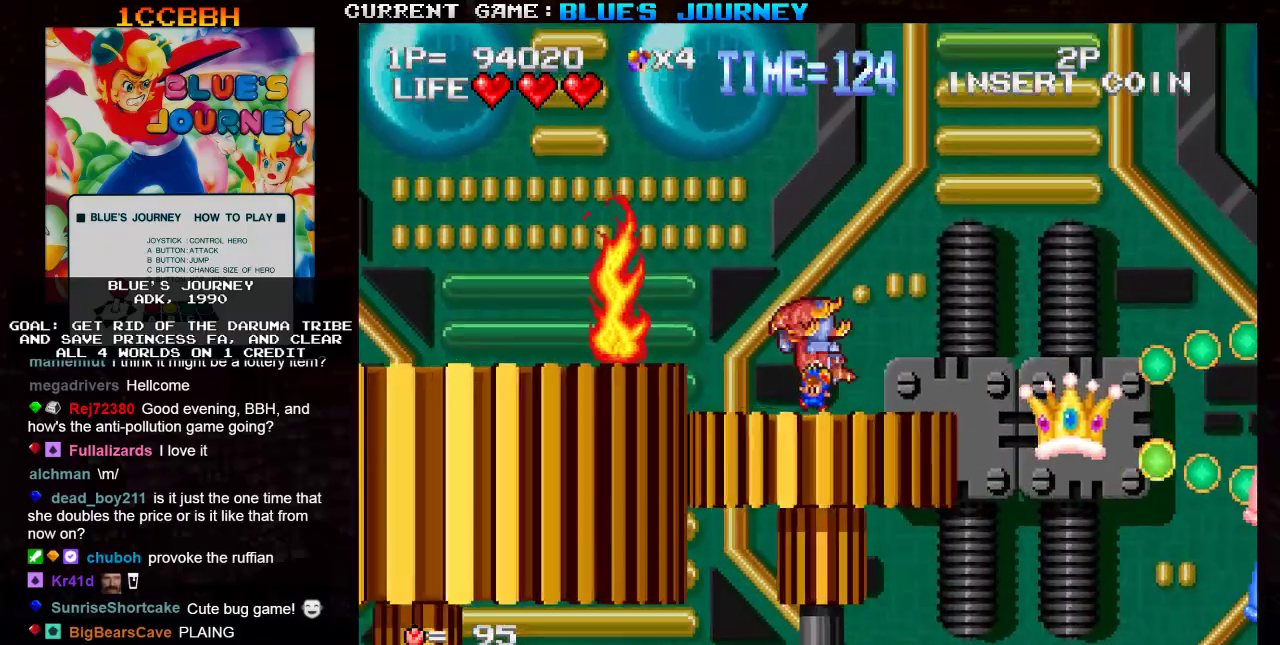
{"dt_ms": 500, "buttons": [], "left_stick": "right", "events": [[250, "left_stick", "center"], [383, "left_stick", "right"]]}
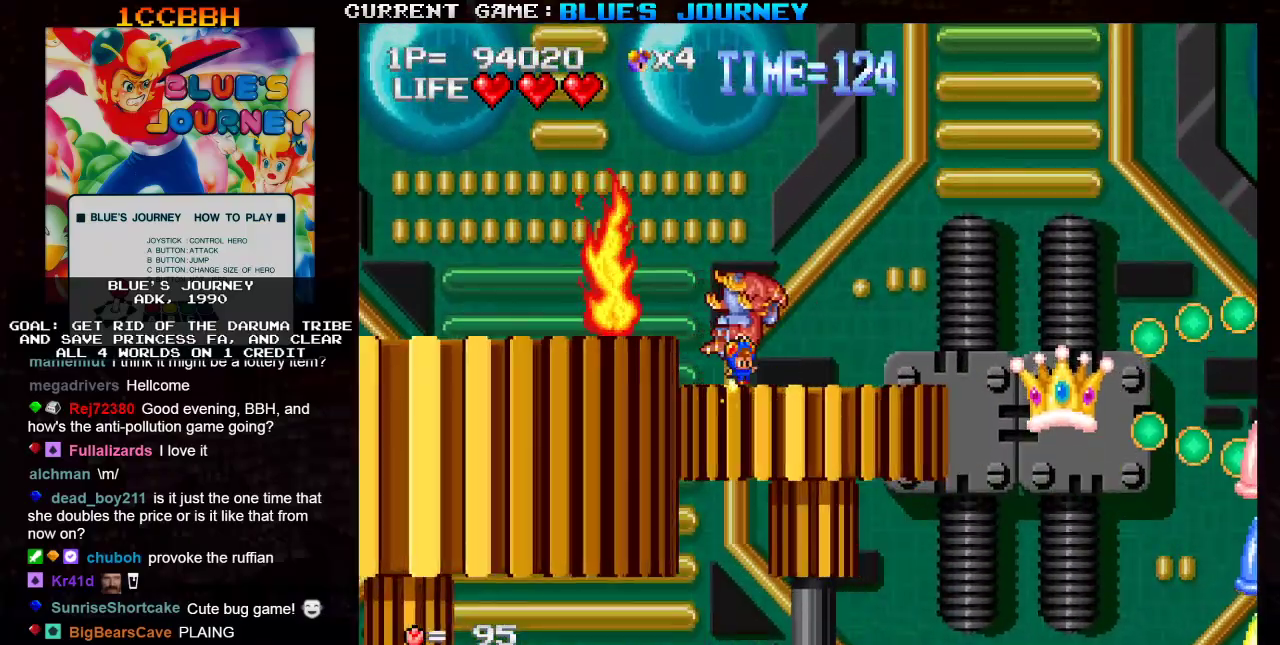
{"dt_ms": 500, "buttons": [], "left_stick": "up-right", "events": [[217, "left_stick", "up-right"]]}
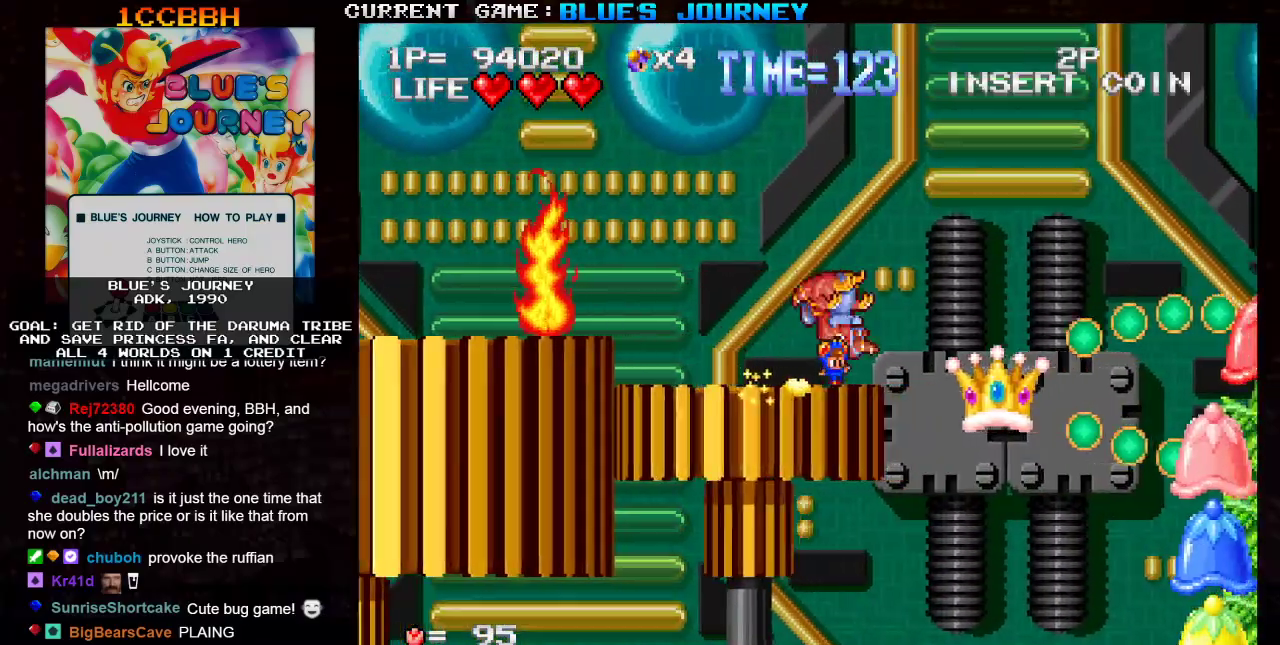
{"dt_ms": 500, "buttons": ["TRIANGLE"], "left_stick": "up-right", "events": [[50, "TRIANGLE", "down"]]}
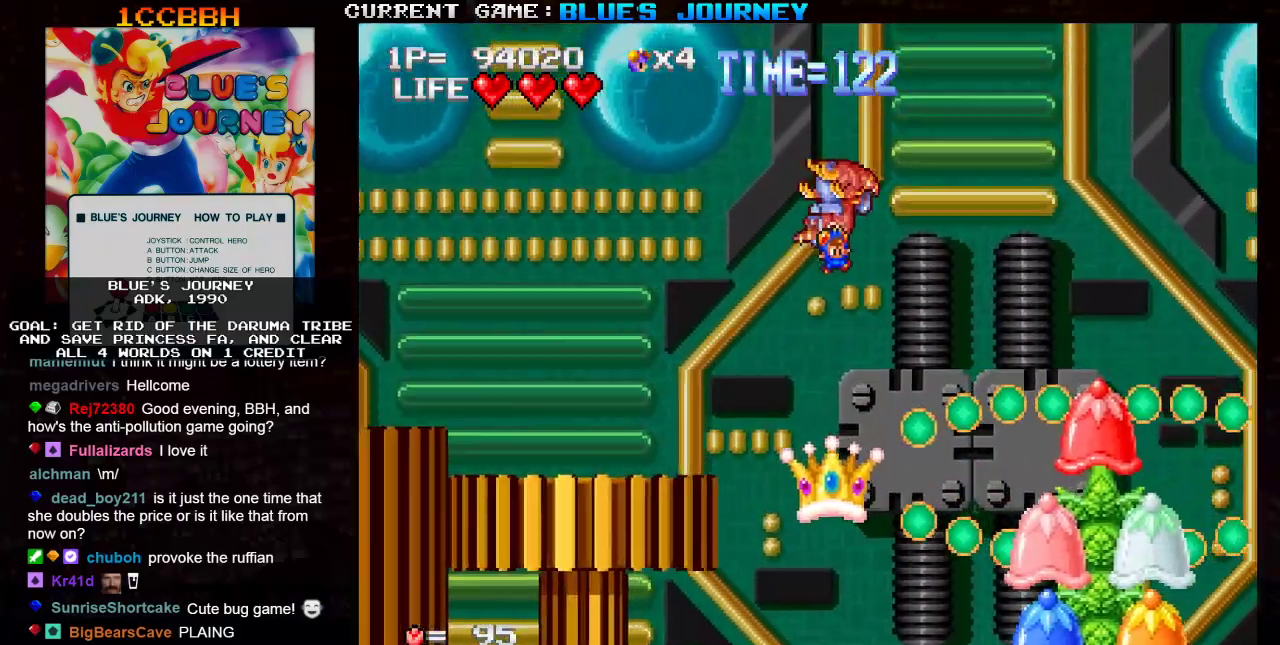
{"dt_ms": 500, "buttons": ["TRIANGLE"], "left_stick": "up-right", "events": []}
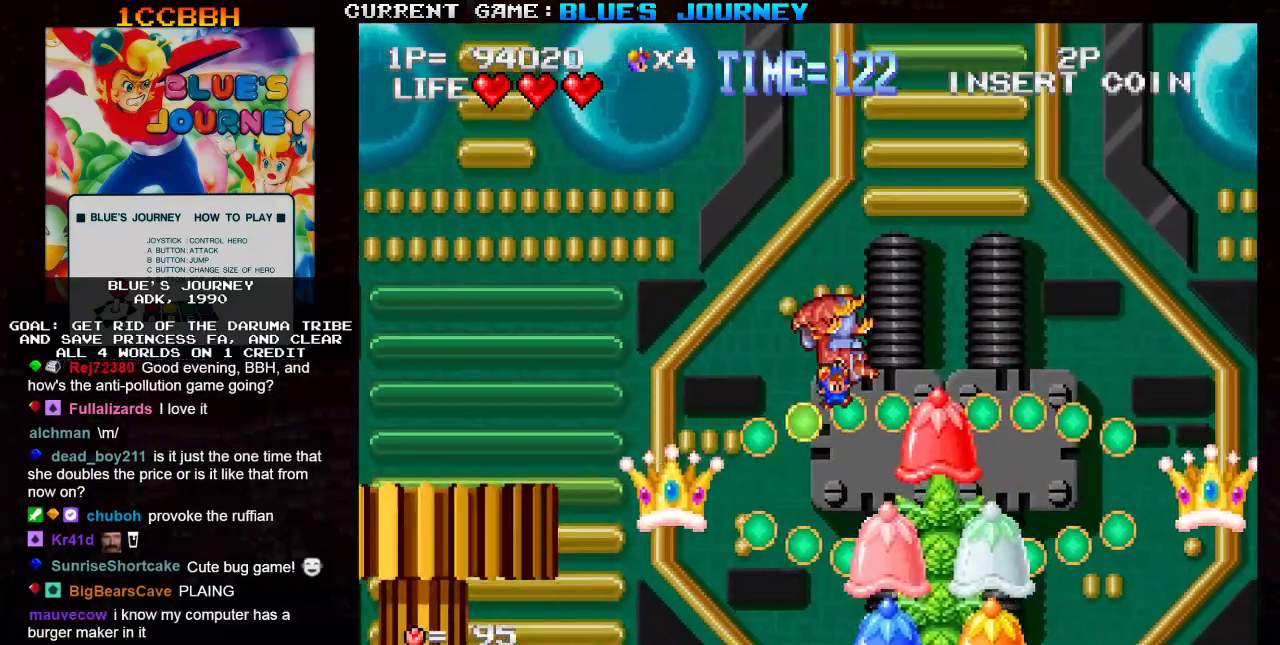
{"dt_ms": 500, "buttons": ["TRIANGLE"], "left_stick": "up-right", "events": []}
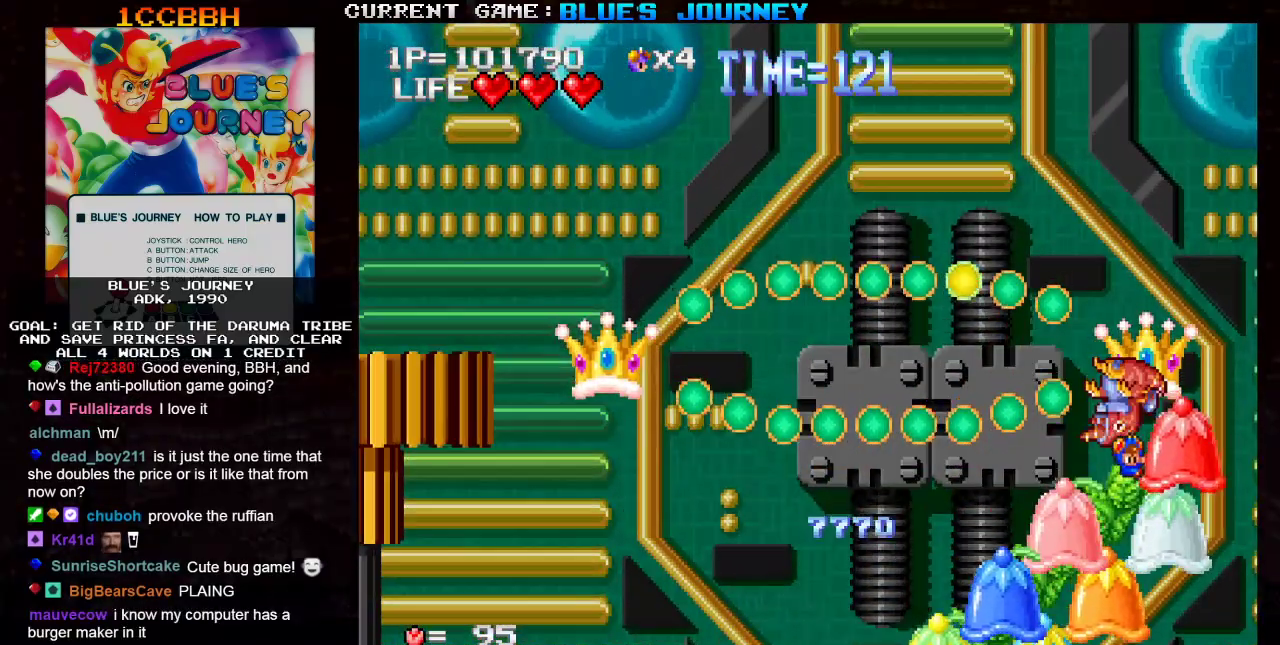
{"dt_ms": 500, "buttons": [], "left_stick": "center", "events": [[133, "TRIANGLE", "up"], [183, "left_stick", "center"]]}